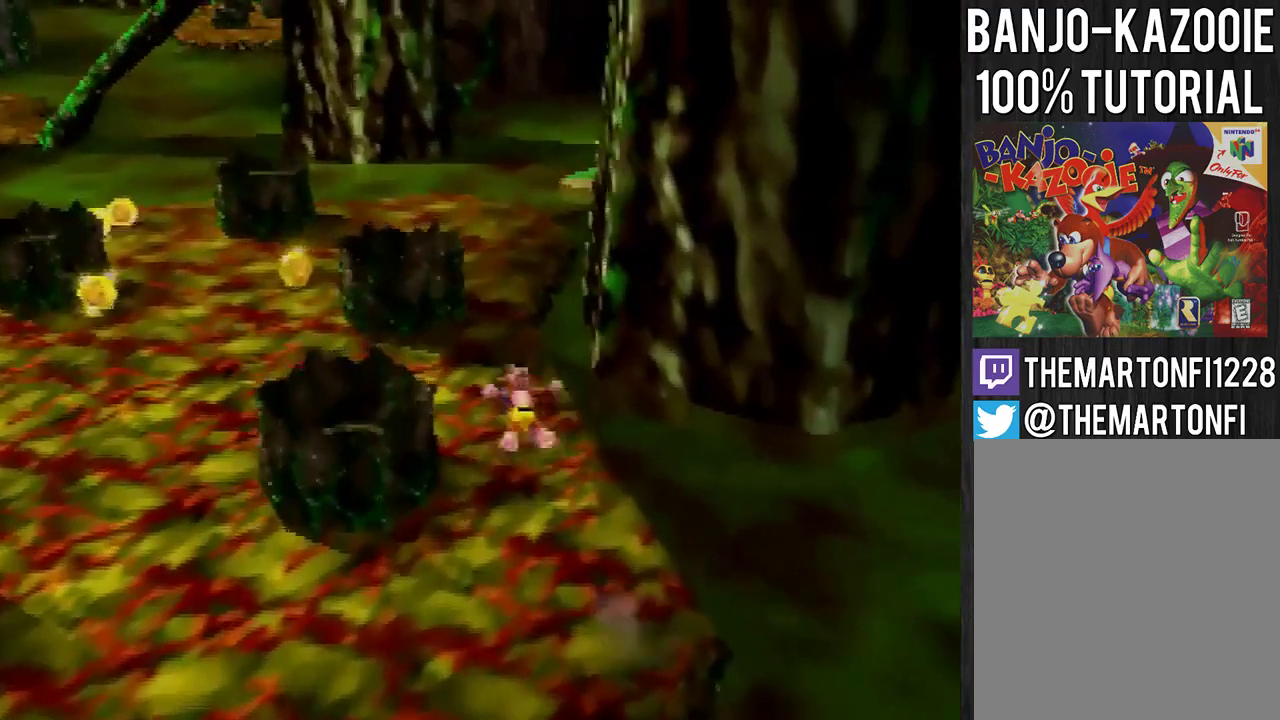
Gameplay with a controller (Nintendo layout); each line is a JSON object with the inputs held at the frame after it. "events" lists button and stick changes between this image and that frame as [ms after this image, input, new state], when the widget could be followed in between. This overlay highlights the sticks when they move; stick clicks (L3) are not distinguishable. Not read: L1 L3 R1 R3.
{"buttons": ["A"], "left_stick": "up", "events": [[33, "A", "down"], [100, "A", "up"], [500, "A", "down"]]}
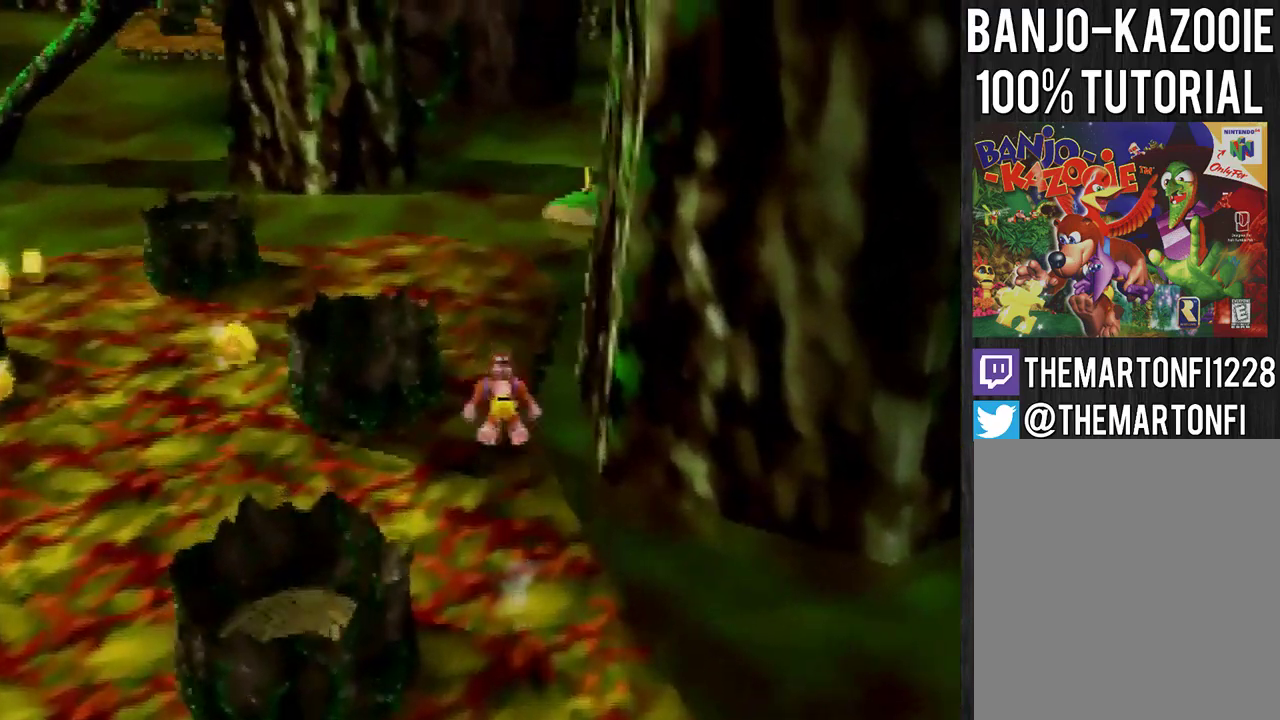
{"buttons": [], "left_stick": "up", "events": [[100, "A", "up"]]}
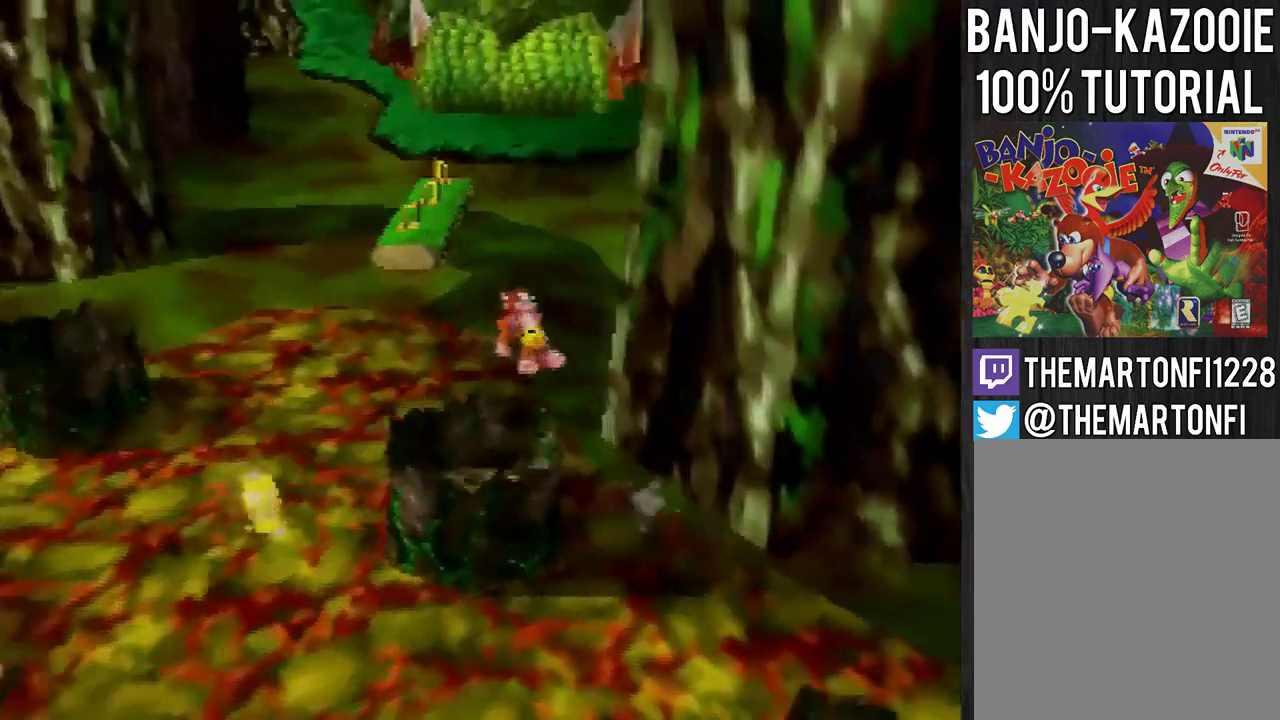
{"buttons": ["A"], "left_stick": "up", "events": [[400, "A", "down"]]}
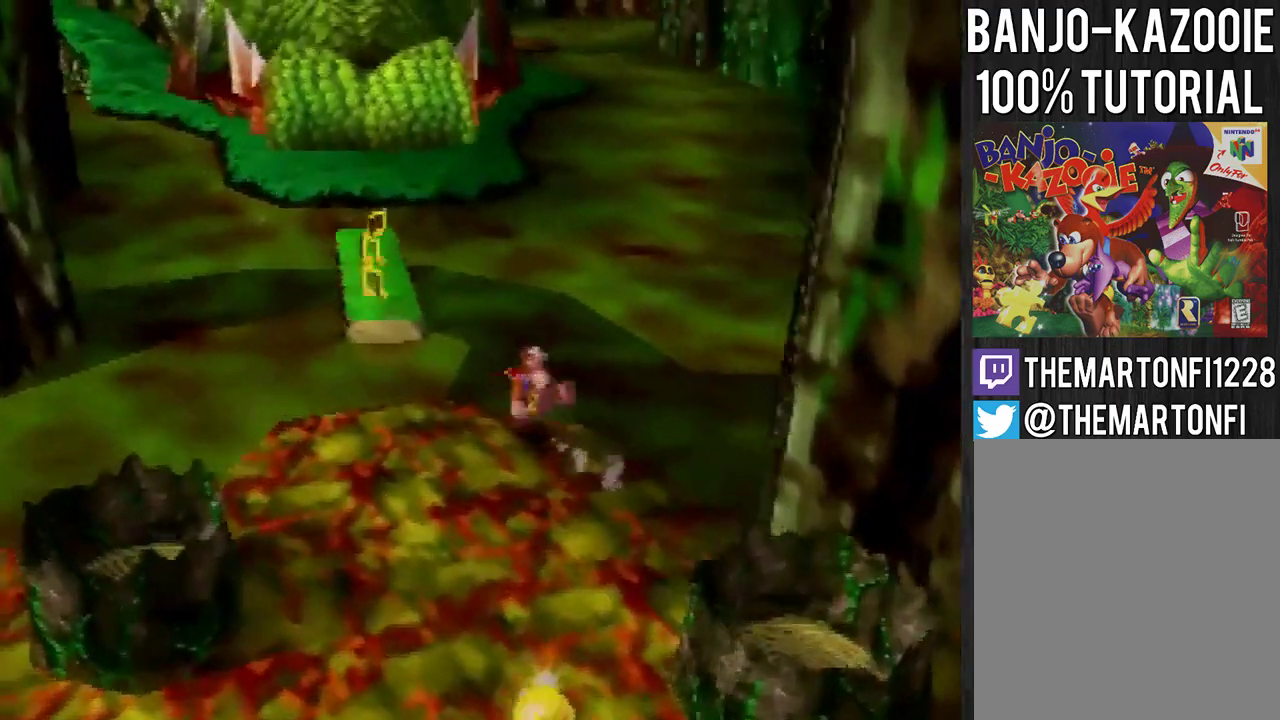
{"buttons": [], "left_stick": "up-left", "events": [[33, "left_stick", "up-left"], [167, "left_stick", "up"], [401, "left_stick", "up-left"], [467, "A", "up"]]}
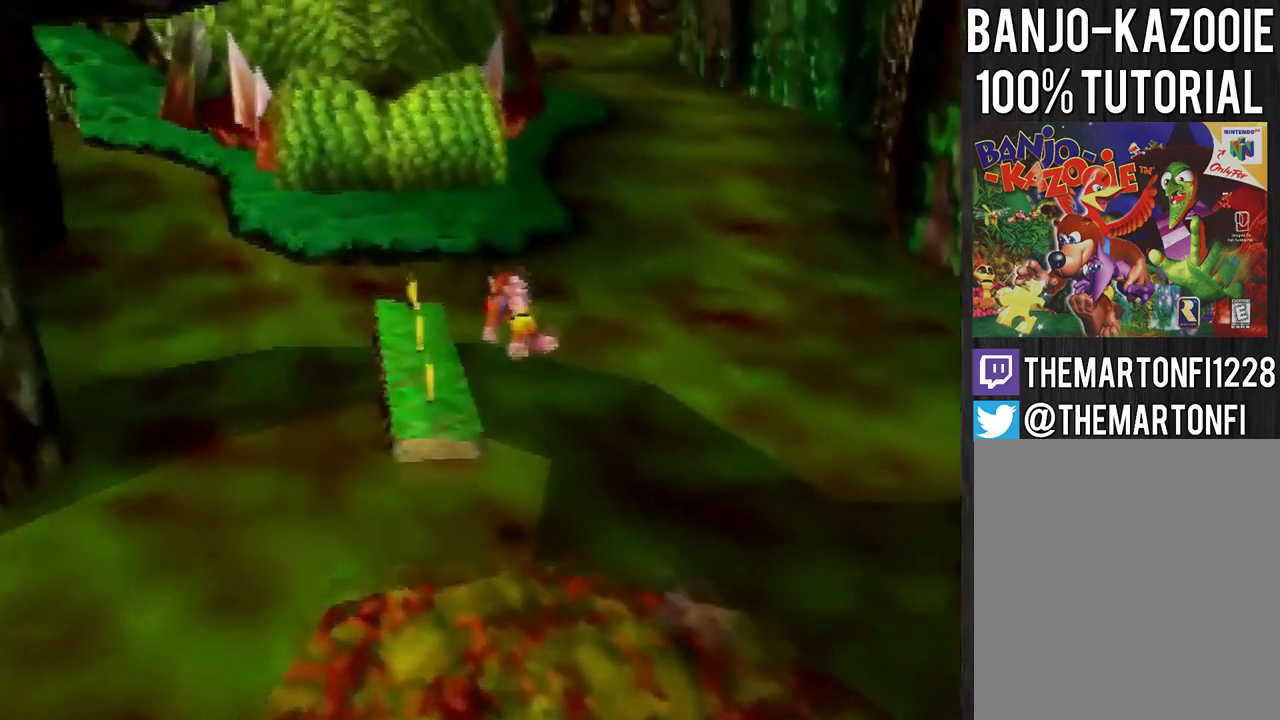
{"buttons": [], "left_stick": "up", "events": [[100, "left_stick", "up"], [433, "A", "down"], [500, "A", "up"]]}
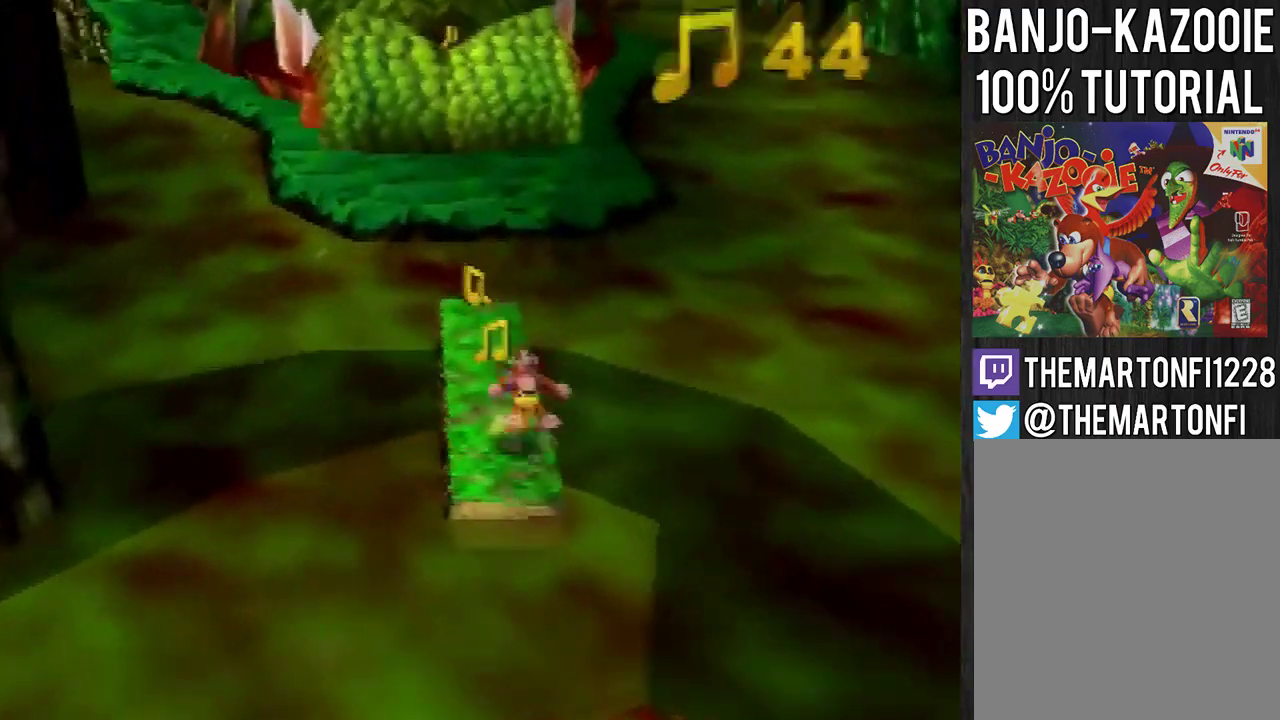
{"buttons": [], "left_stick": "up", "events": []}
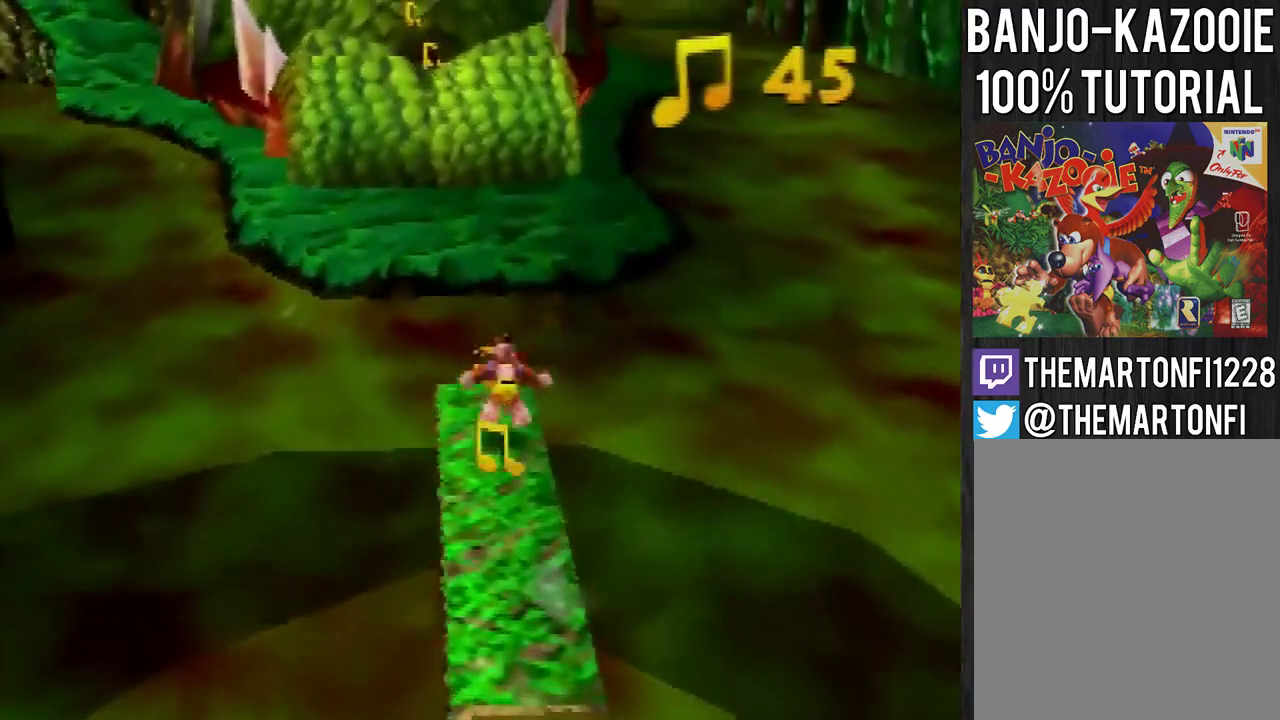
{"buttons": ["A"], "left_stick": "up", "events": [[100, "A", "down"]]}
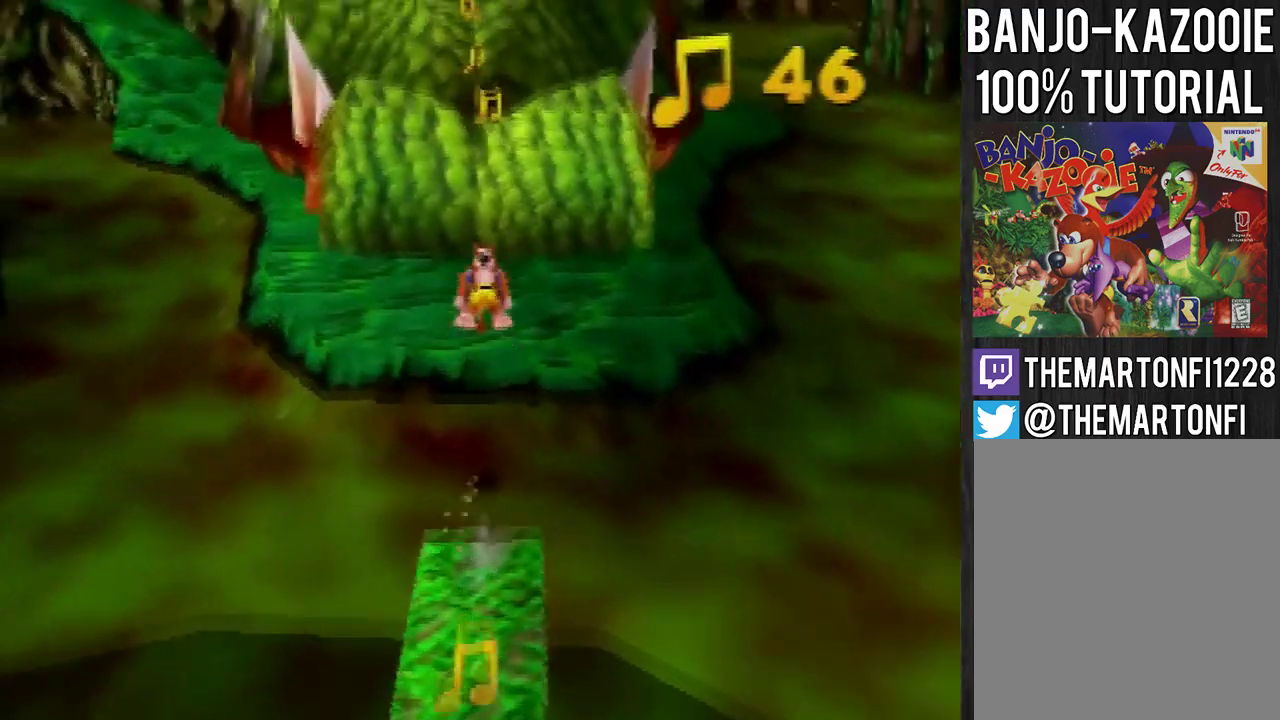
{"buttons": [], "left_stick": "up", "events": [[234, "A", "up"]]}
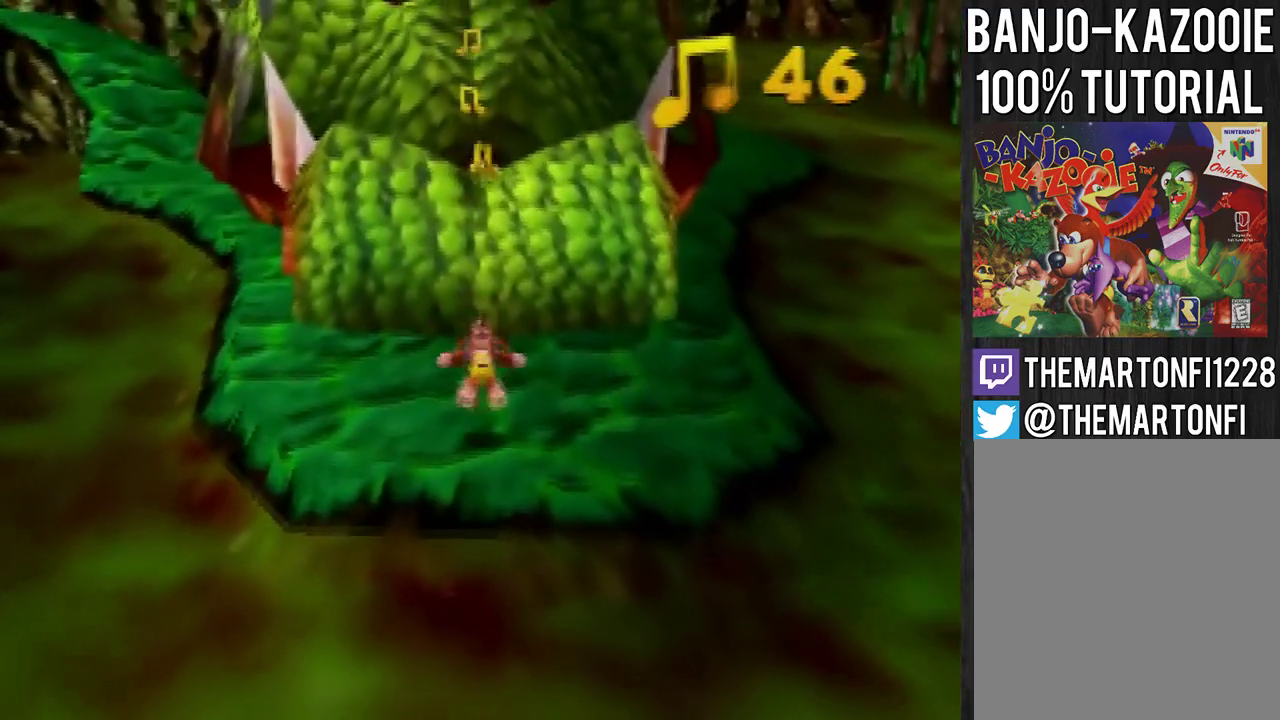
{"buttons": ["A"], "left_stick": "up", "events": [[267, "A", "down"]]}
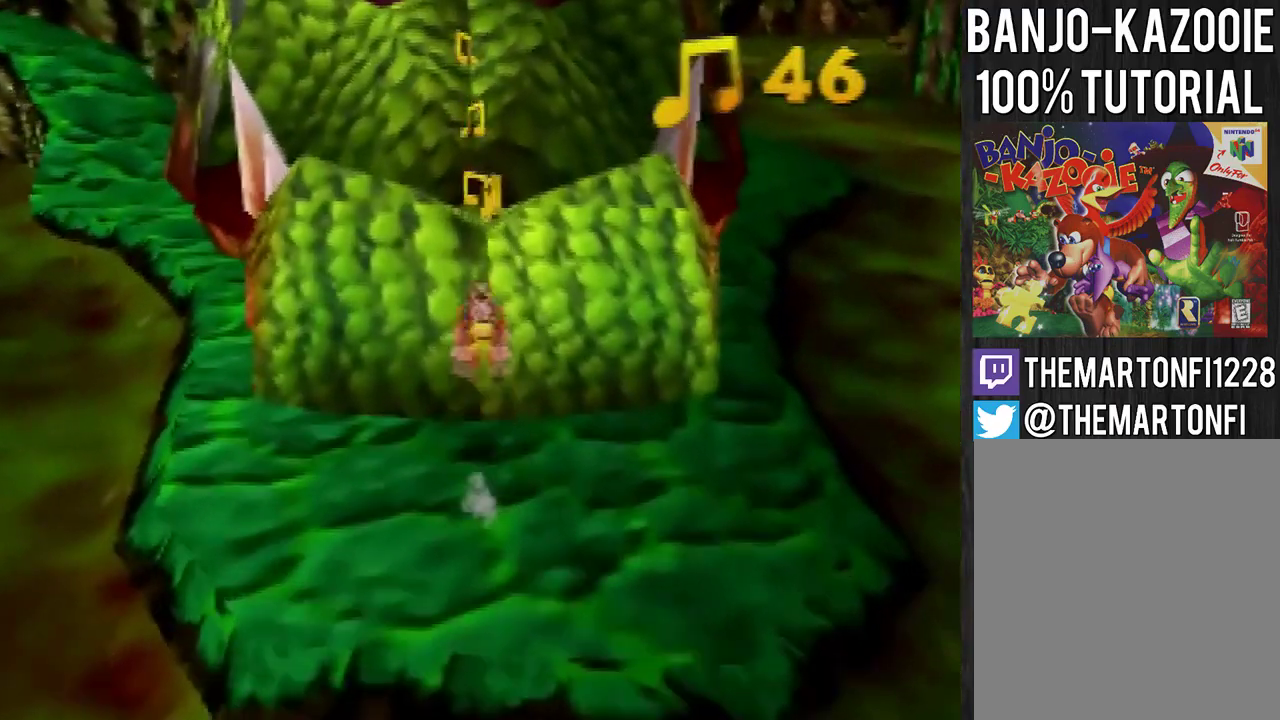
{"buttons": [], "left_stick": "up", "events": [[501, "A", "up"]]}
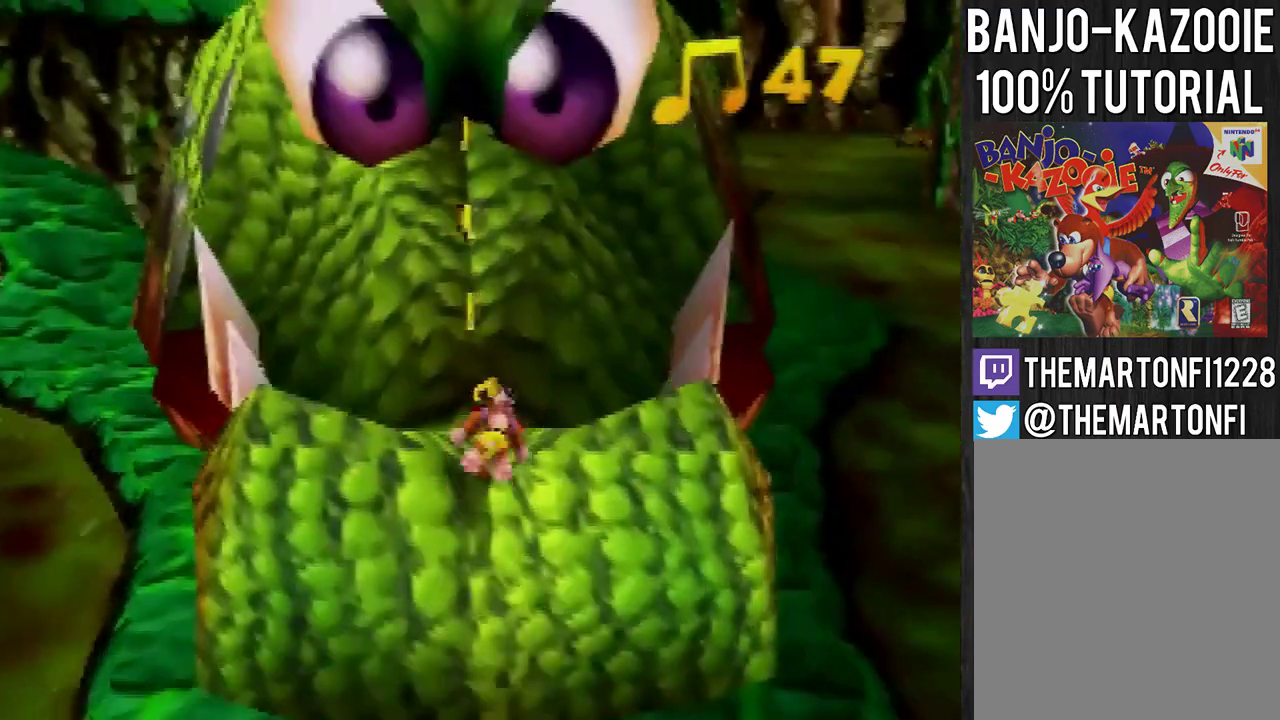
{"buttons": ["A"], "left_stick": "up", "events": [[400, "A", "down"]]}
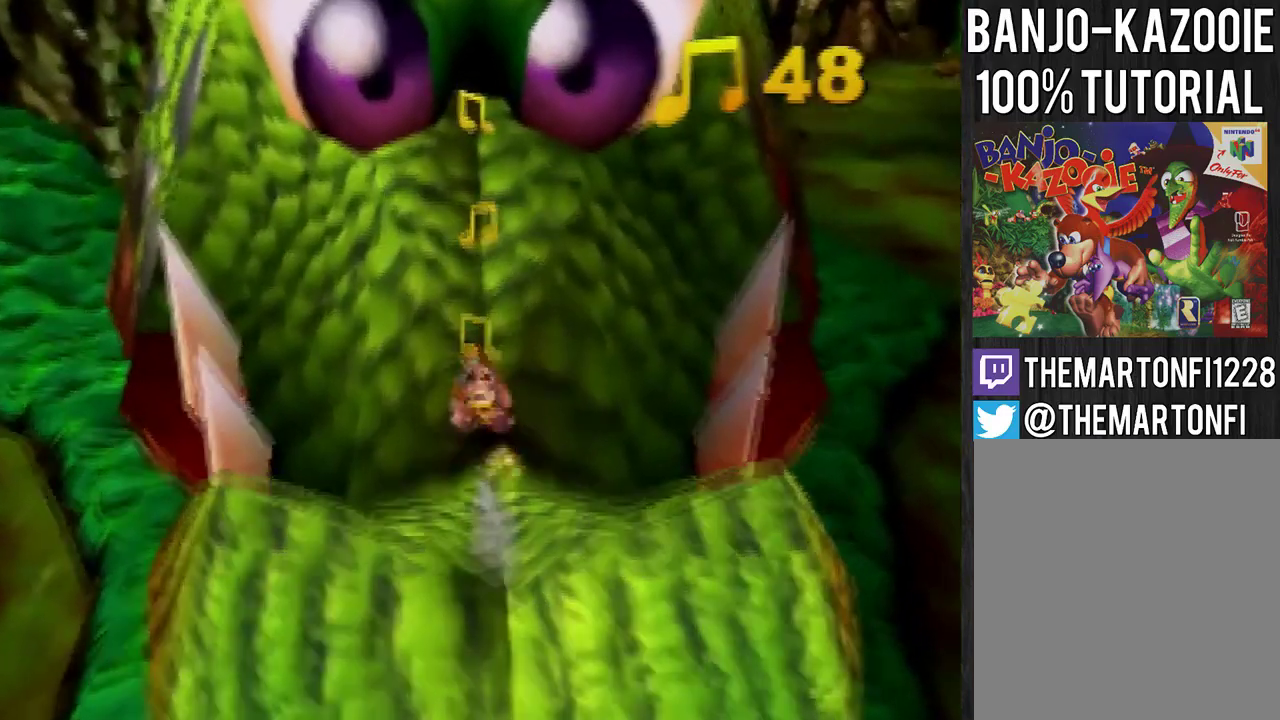
{"buttons": [], "left_stick": "up", "events": [[401, "A", "up"]]}
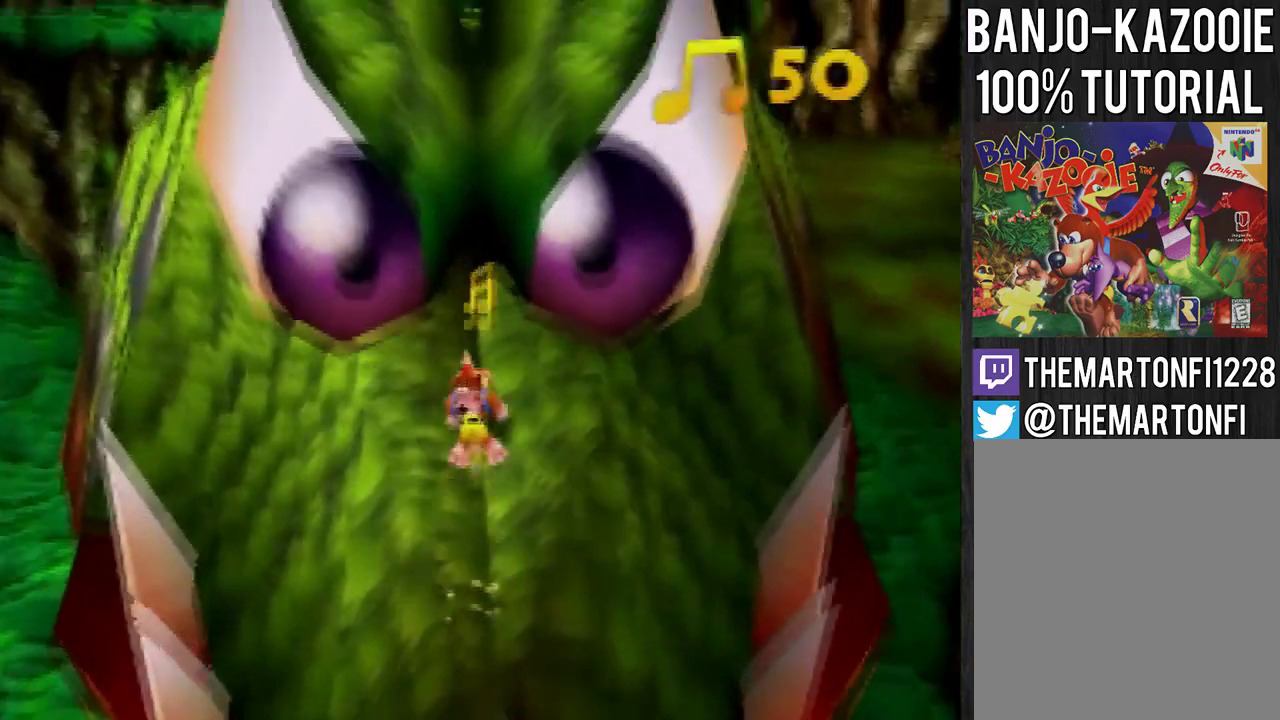
{"buttons": ["A"], "left_stick": "up", "events": [[133, "left_stick", "center"], [200, "left_stick", "up"], [333, "A", "down"], [333, "left_stick", "center"], [433, "left_stick", "up"]]}
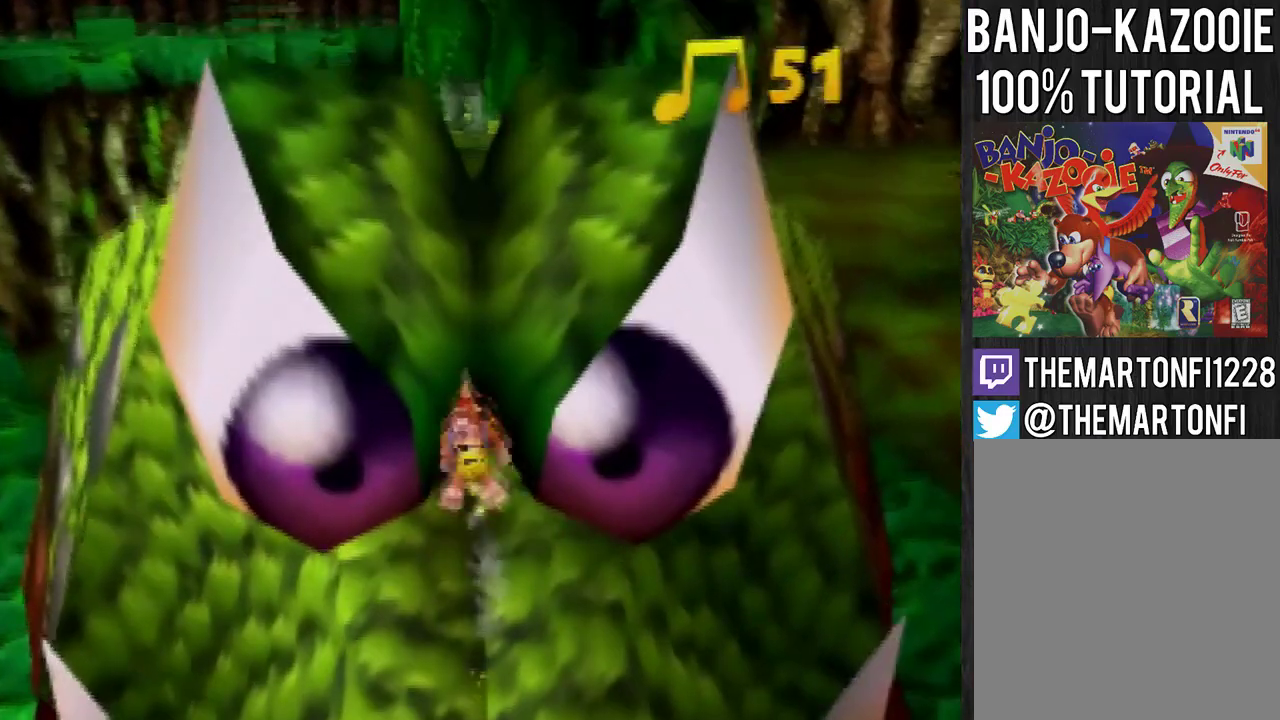
{"buttons": [], "left_stick": "up", "events": [[501, "A", "up"]]}
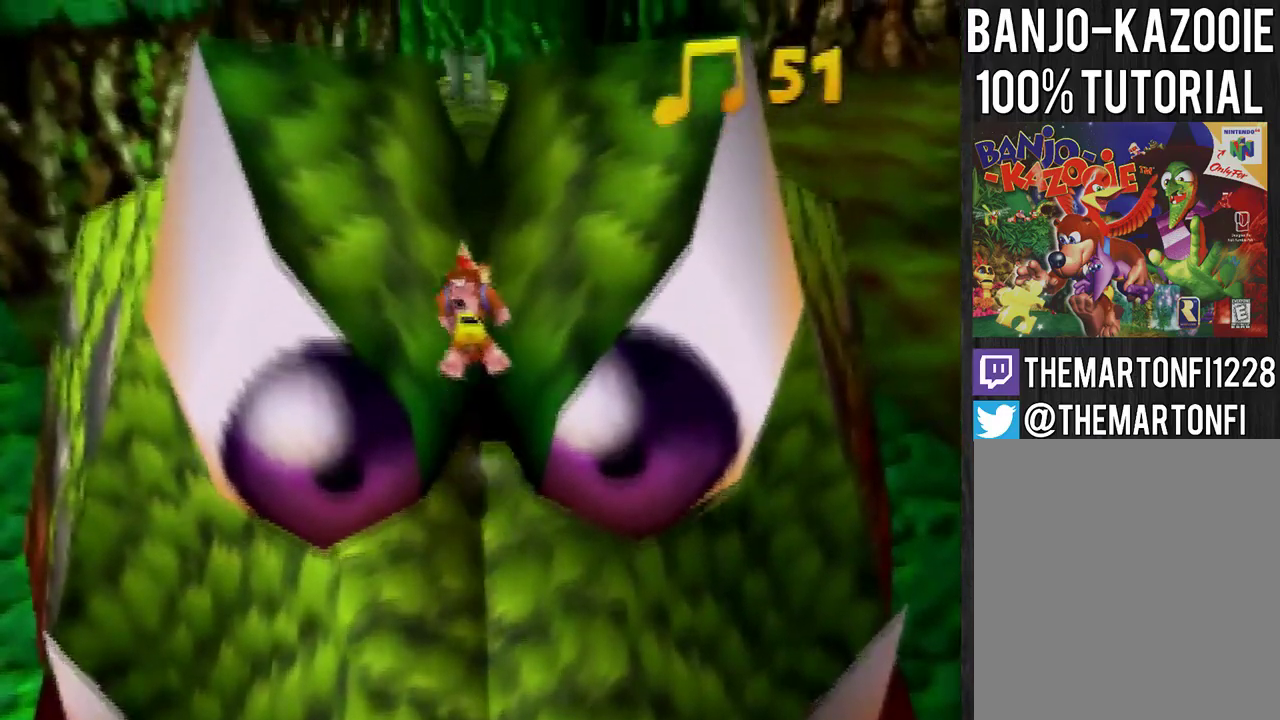
{"buttons": [], "left_stick": "up", "events": [[200, "A", "down"], [400, "A", "up"]]}
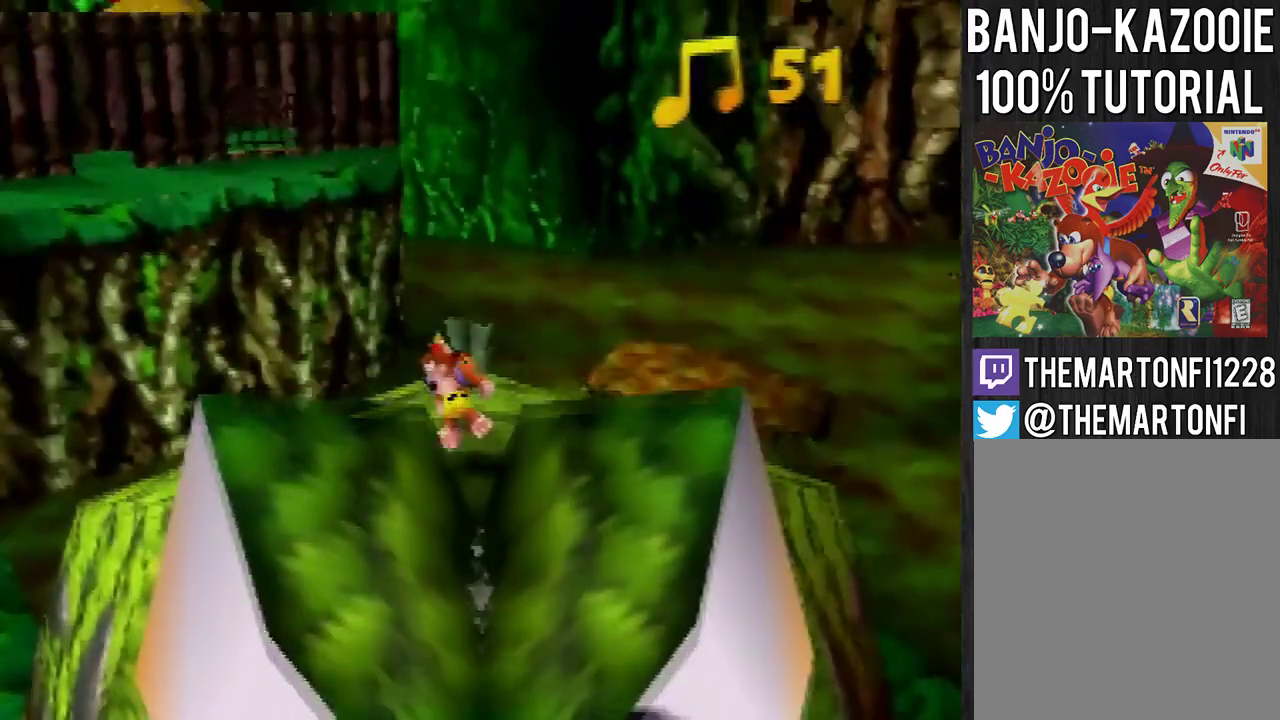
{"buttons": [], "left_stick": "center", "events": [[33, "C_LEFT", "down"], [100, "C_LEFT", "up"], [167, "left_stick", "up-left"], [334, "left_stick", "center"]]}
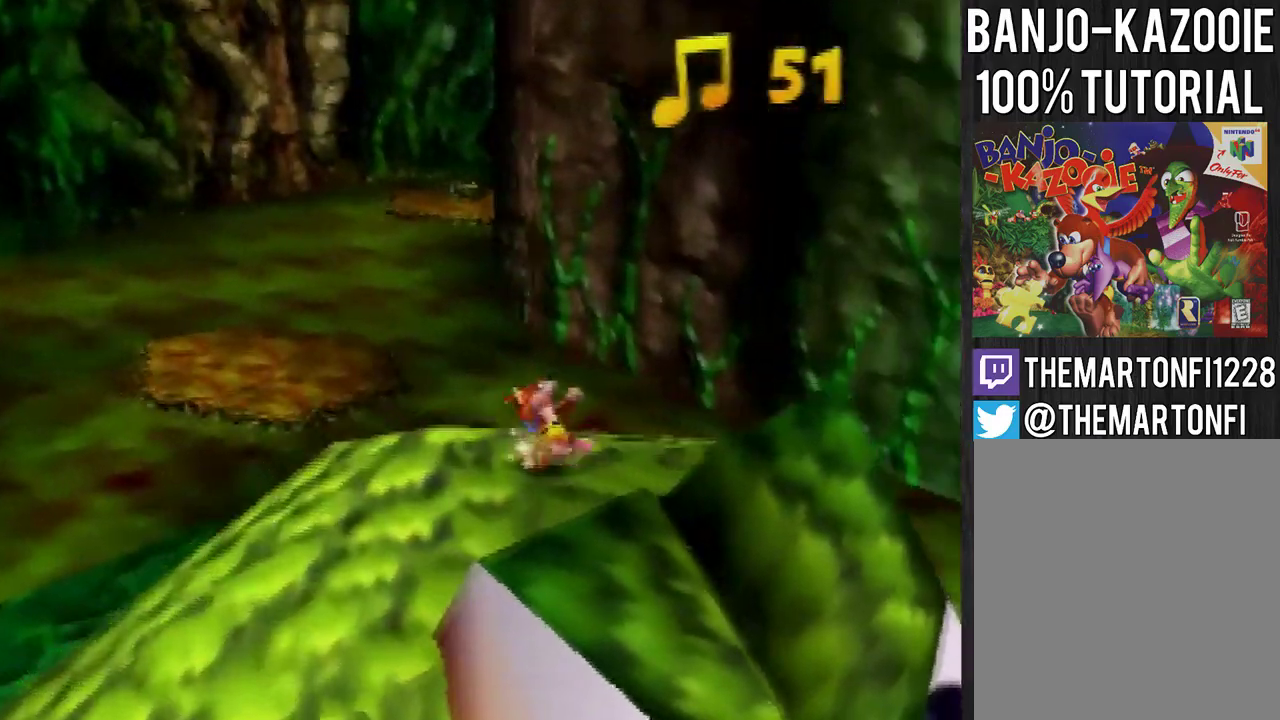
{"buttons": [], "left_stick": "center", "events": []}
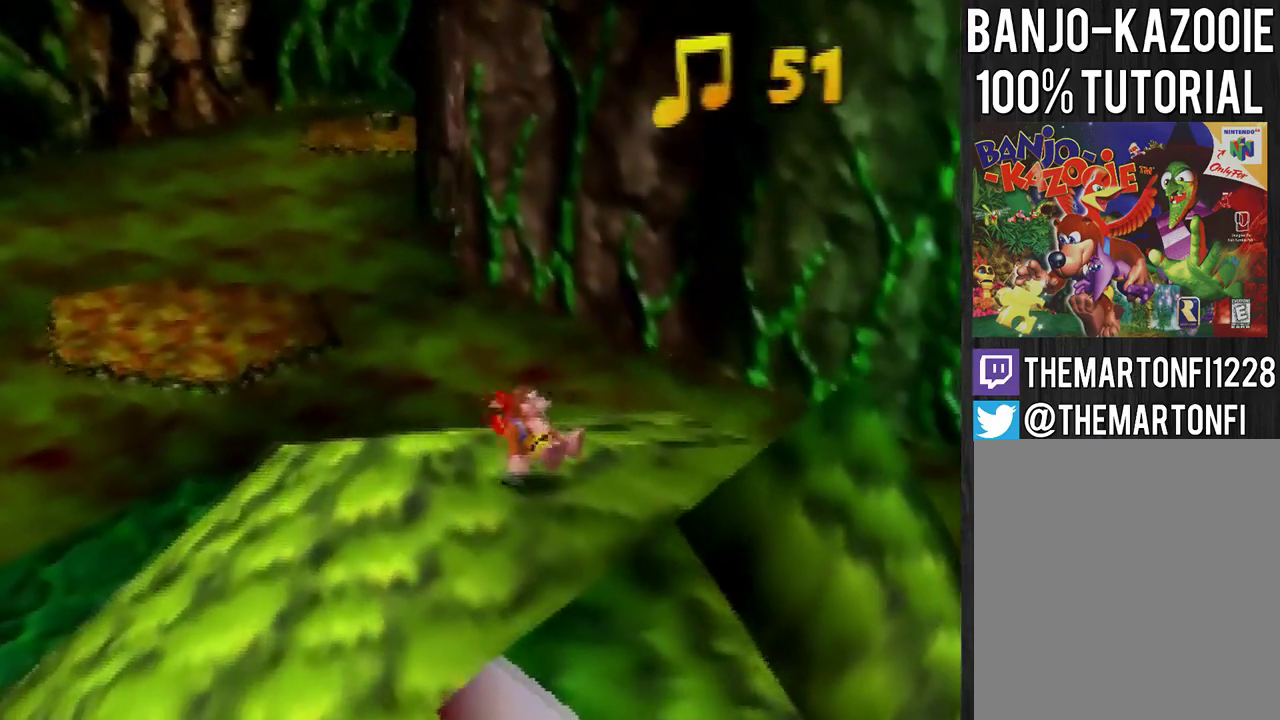
{"buttons": [], "left_stick": "up", "events": [[234, "left_stick", "up"]]}
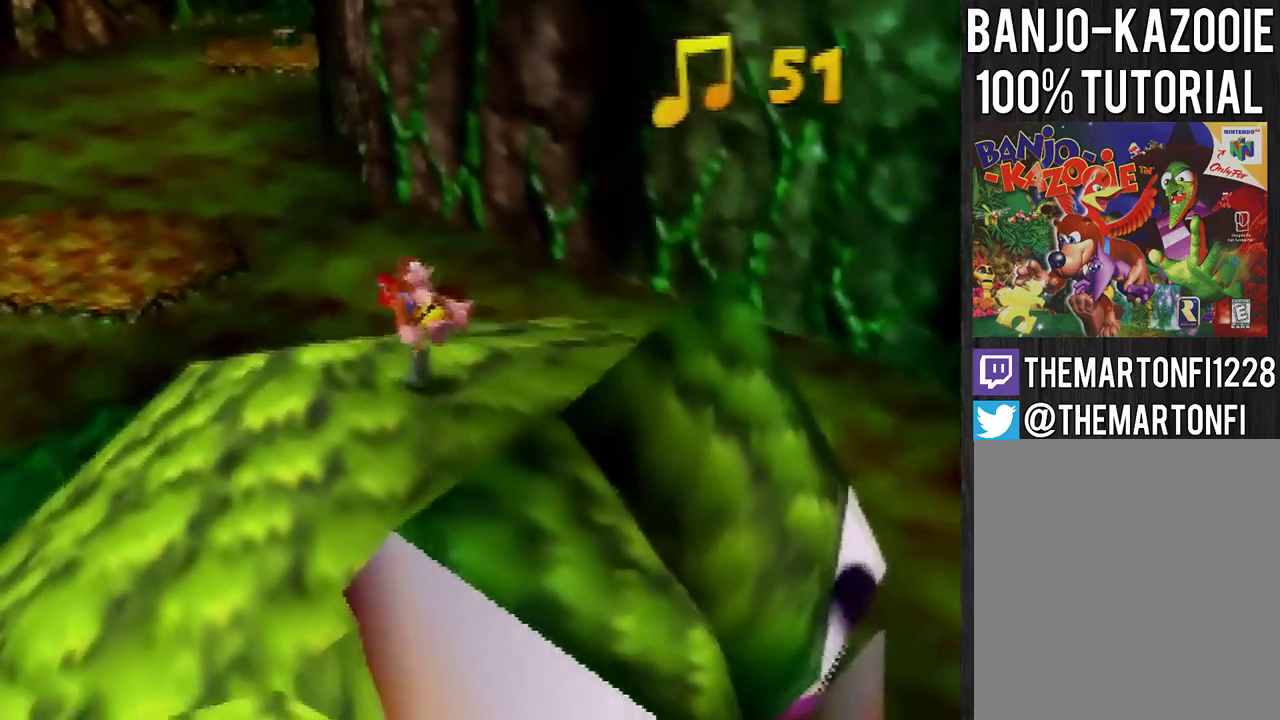
{"buttons": [], "left_stick": "up", "events": []}
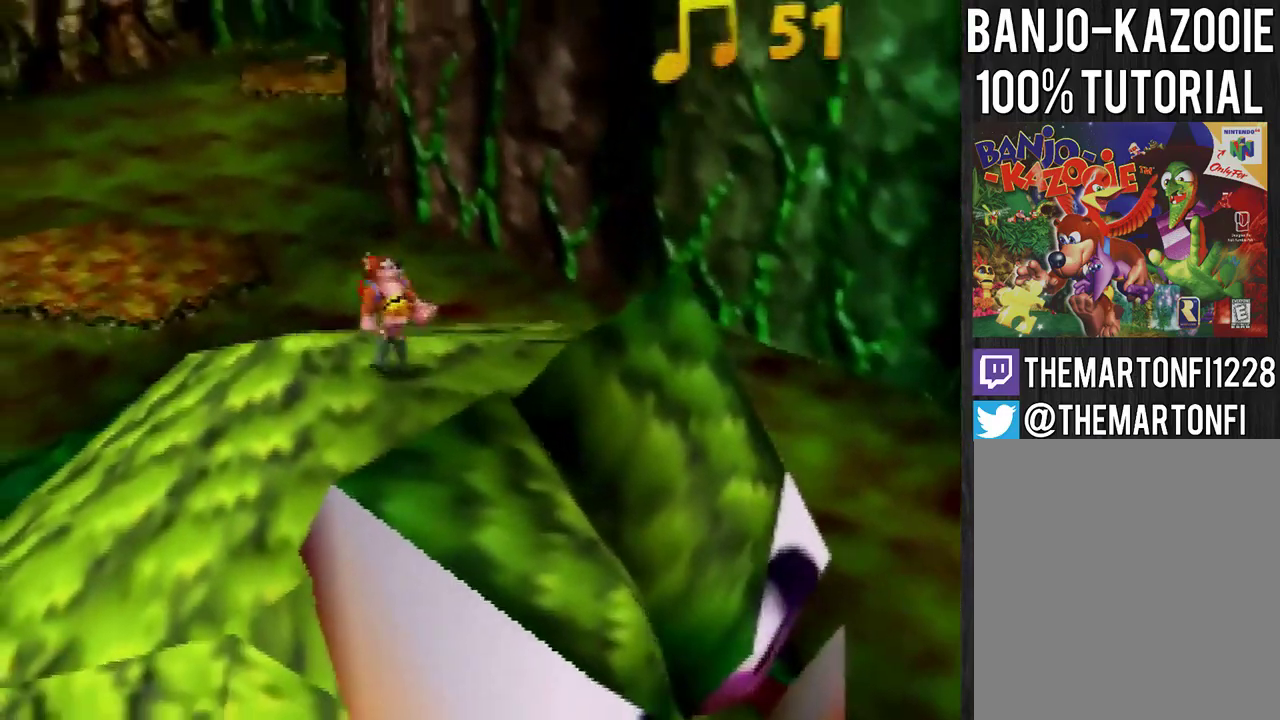
{"buttons": [], "left_stick": "up", "events": []}
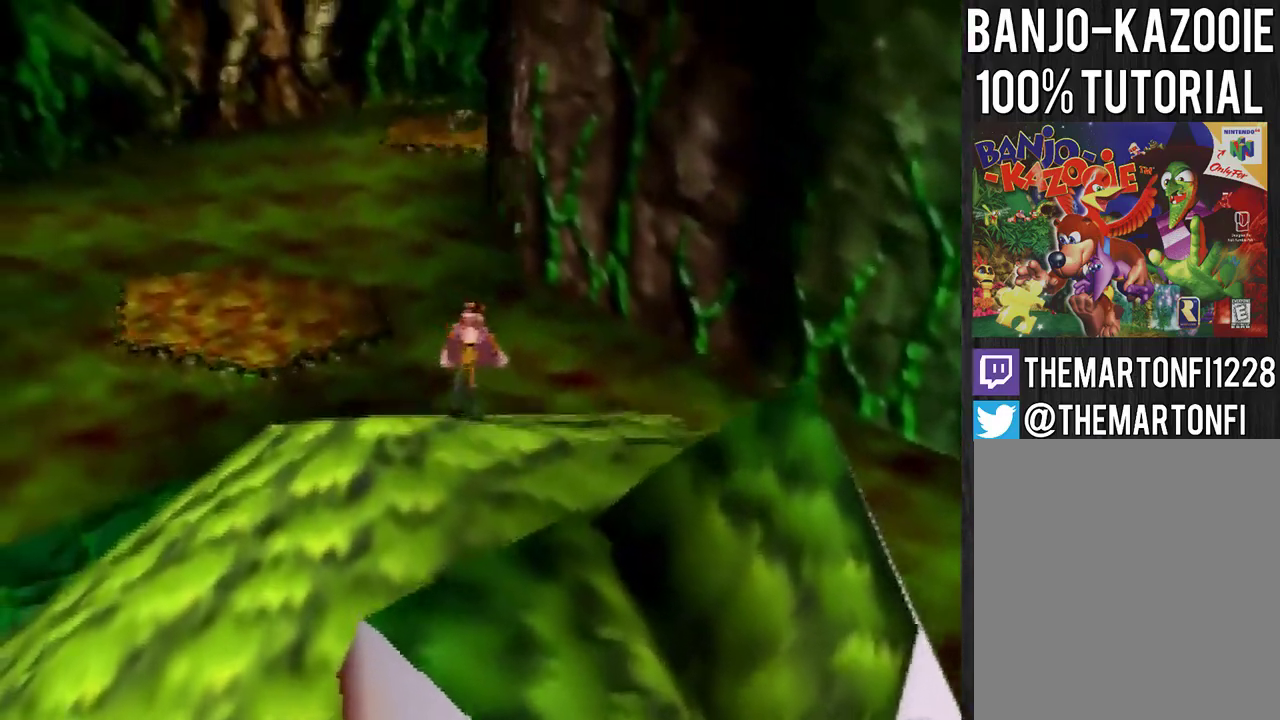
{"buttons": [], "left_stick": "up", "events": []}
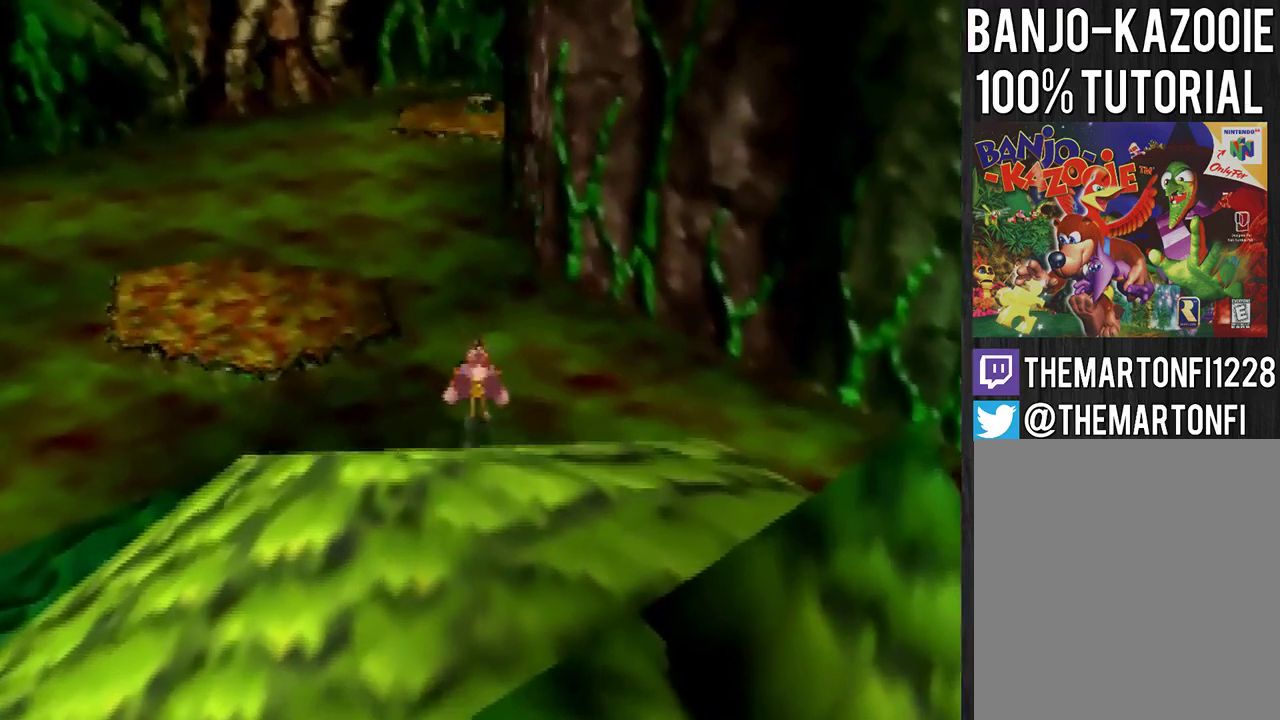
{"buttons": ["A"], "left_stick": "up", "events": [[267, "A", "down"]]}
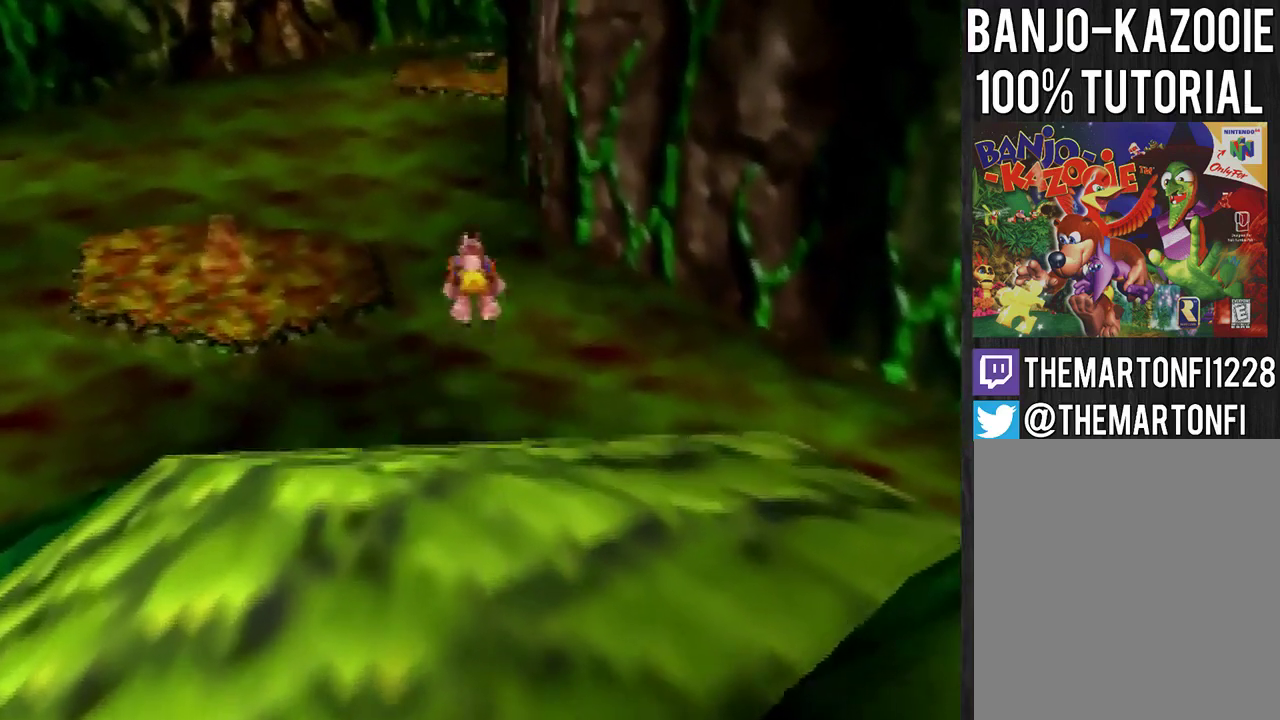
{"buttons": ["A"], "left_stick": "up", "events": []}
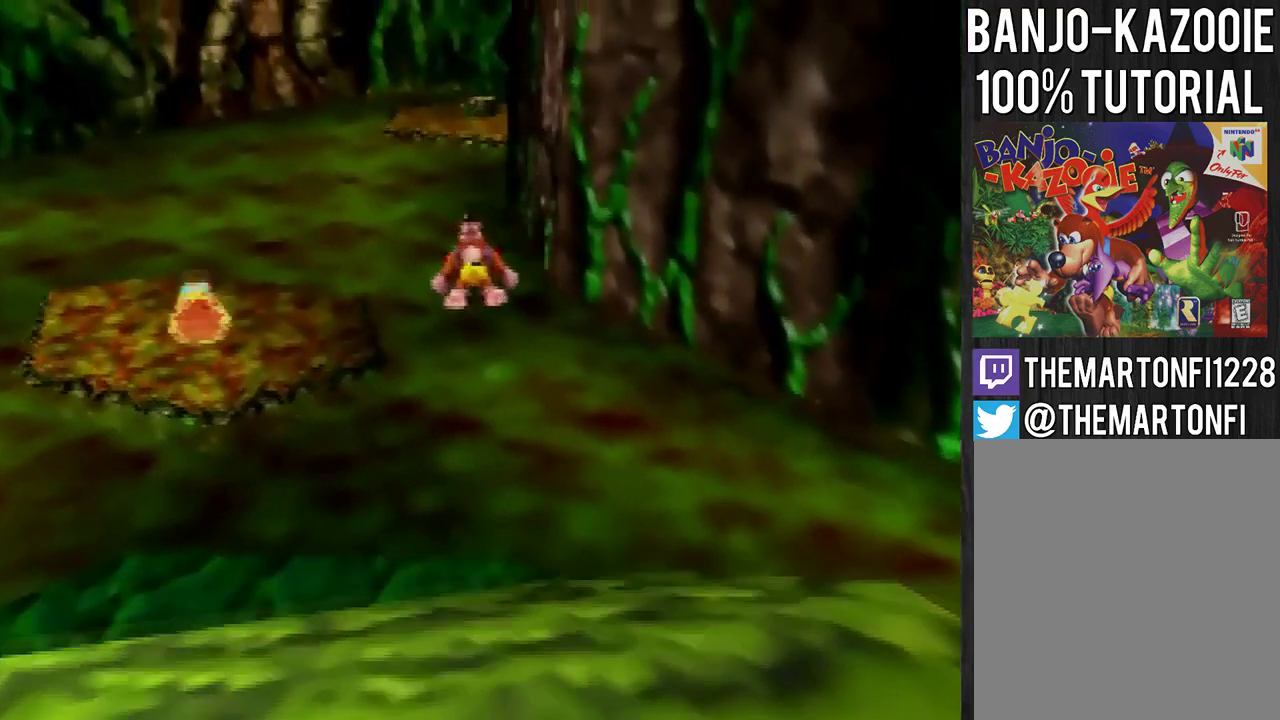
{"buttons": ["A"], "left_stick": "up", "events": []}